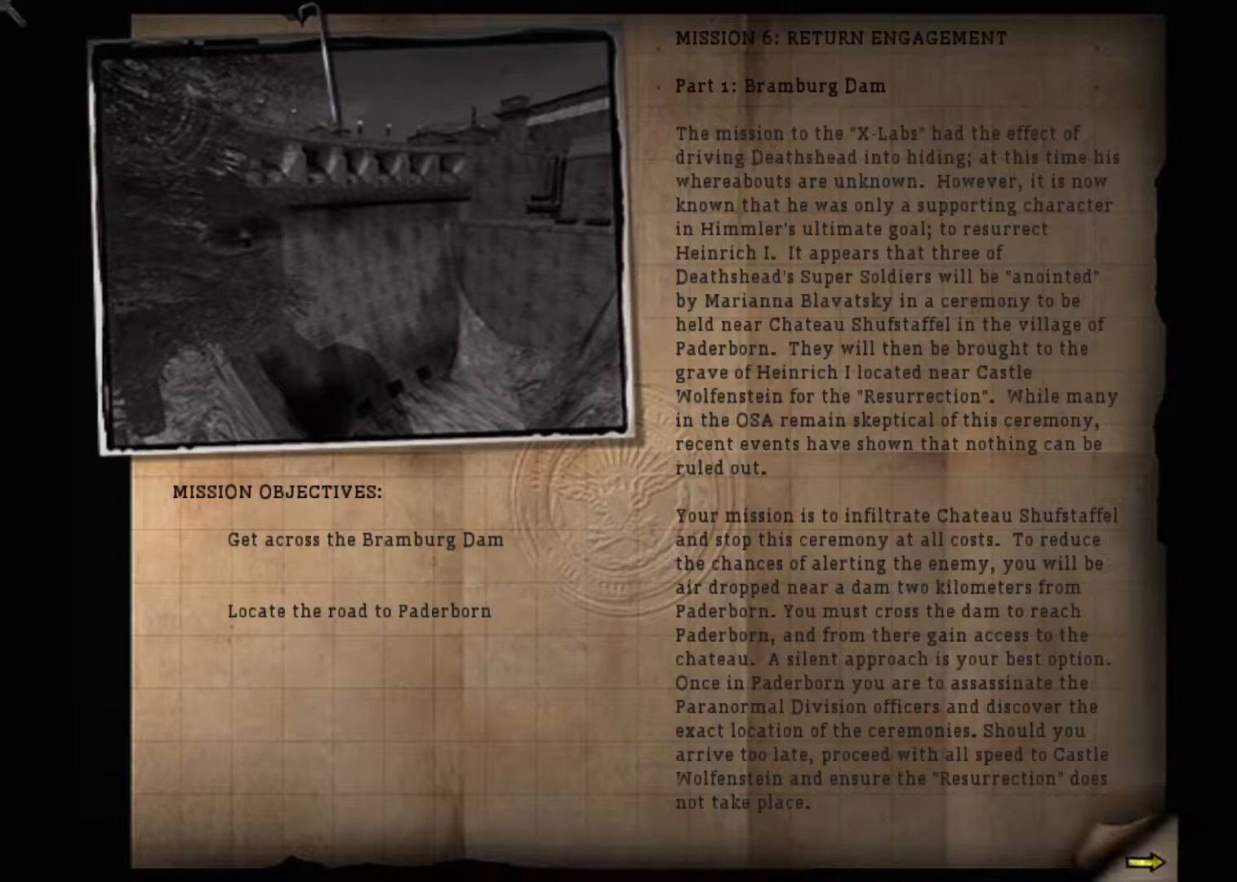
Gameplay with keyboard and mouse; each line is a JSON object with the keys and mouse buttons held at the frame after it. "events" lists presses ("down") and releases ("up") of "1", "2", "3", "4", "5", "a", "alt", "c", "ctrl", "d", "e", "f", "q", "r", "s", "shift", "space", "tab", "v", "w", "x", "z", "mouse_left", "mouse_middle", "mouse_right", "mouse_wheel_up" and "mouse_wheel_down" between this image and that frame as [ms after this image, input, new state], when the widget could be followed in between. "mouse_left", "mouse_middle", "mouse_right", "mouse_wheel_up", "mouse_wheel_down" = the "left", "middle", "right", "wheel_up", "wheel_down" buttons of the "mouse" list. No other keys are recorded. Mouse movement is not recorded.
{"keys": [], "mouse": ["left"], "events": [[283, "mouse_left", "down"], [383, "mouse_left", "up"], [383, "space", "down"], [433, "mouse_left", "down"], [433, "space", "up"]]}
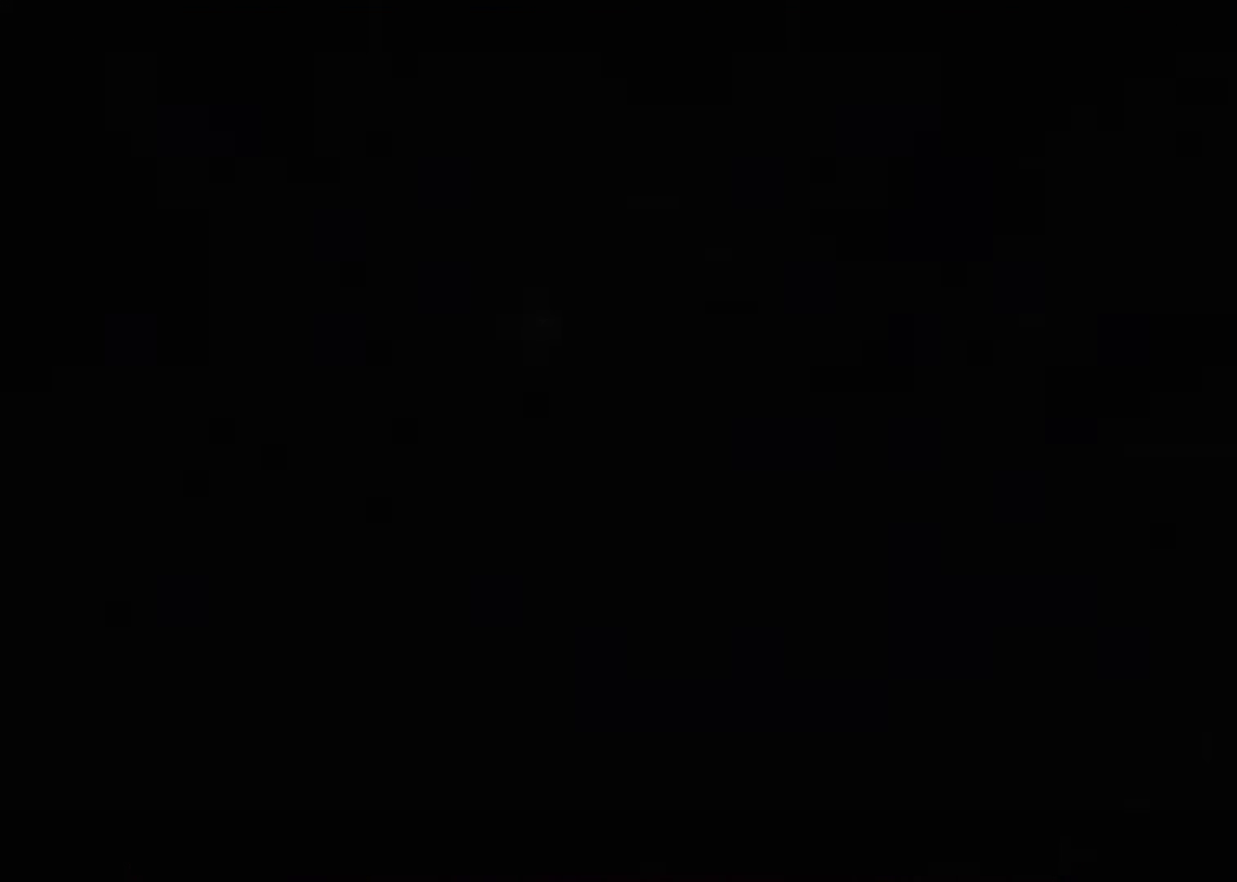
{"keys": ["shift"], "mouse": [], "events": [[33, "mouse_left", "up"], [33, "space", "down"], [67, "space", "up"], [117, "mouse_left", "down"], [167, "space", "down"], [217, "mouse_left", "up"], [267, "space", "up"], [400, "shift", "down"]]}
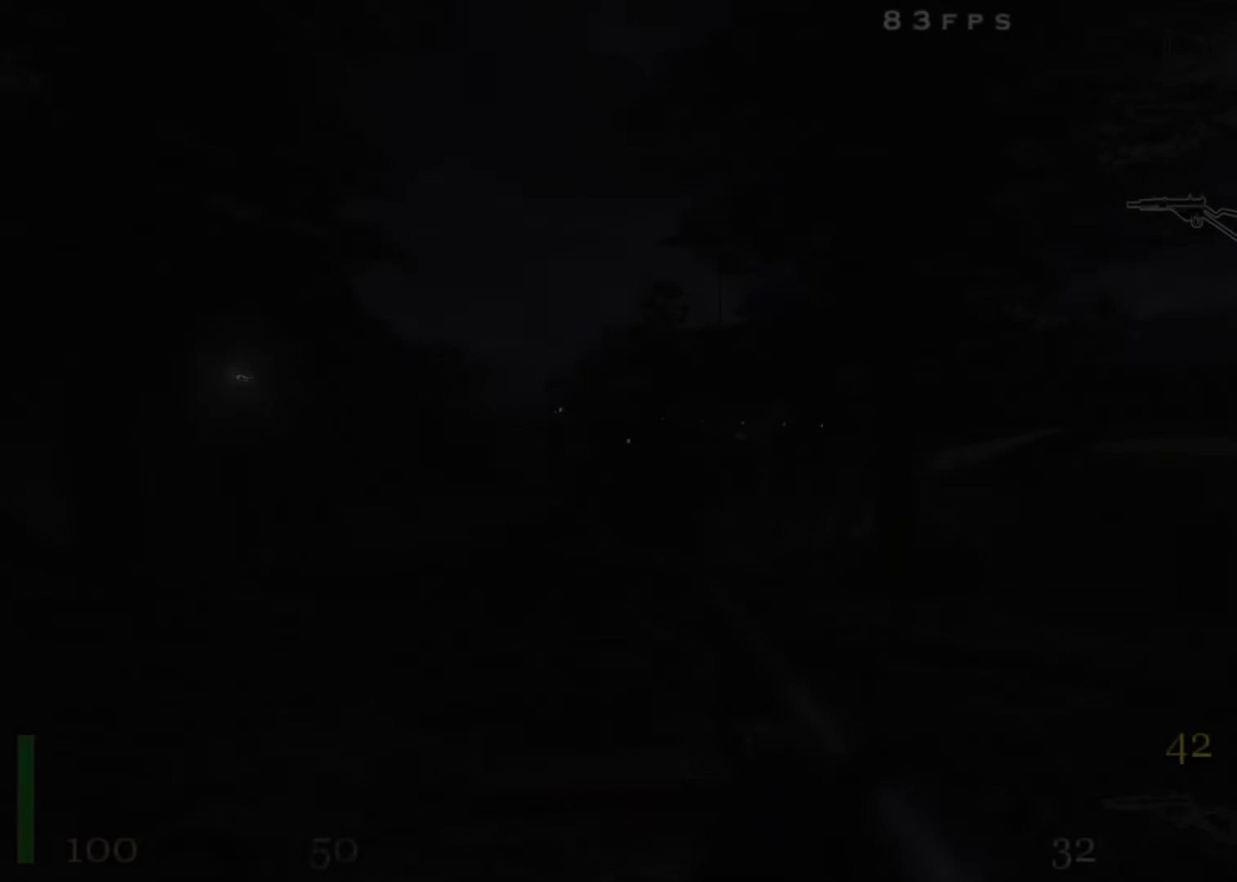
{"keys": ["shift"], "mouse": [], "events": []}
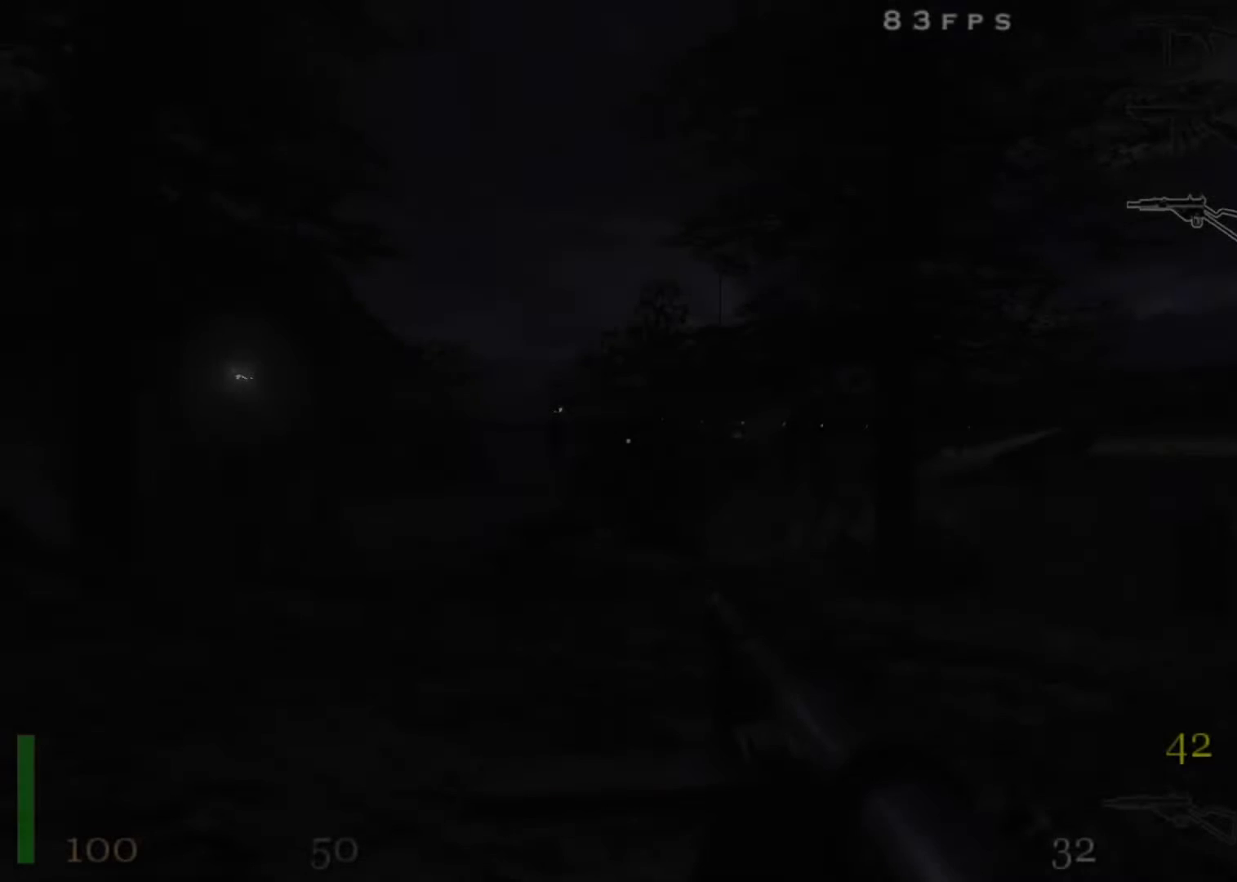
{"keys": ["shift", "w"], "mouse": [], "events": [[483, "w", "down"]]}
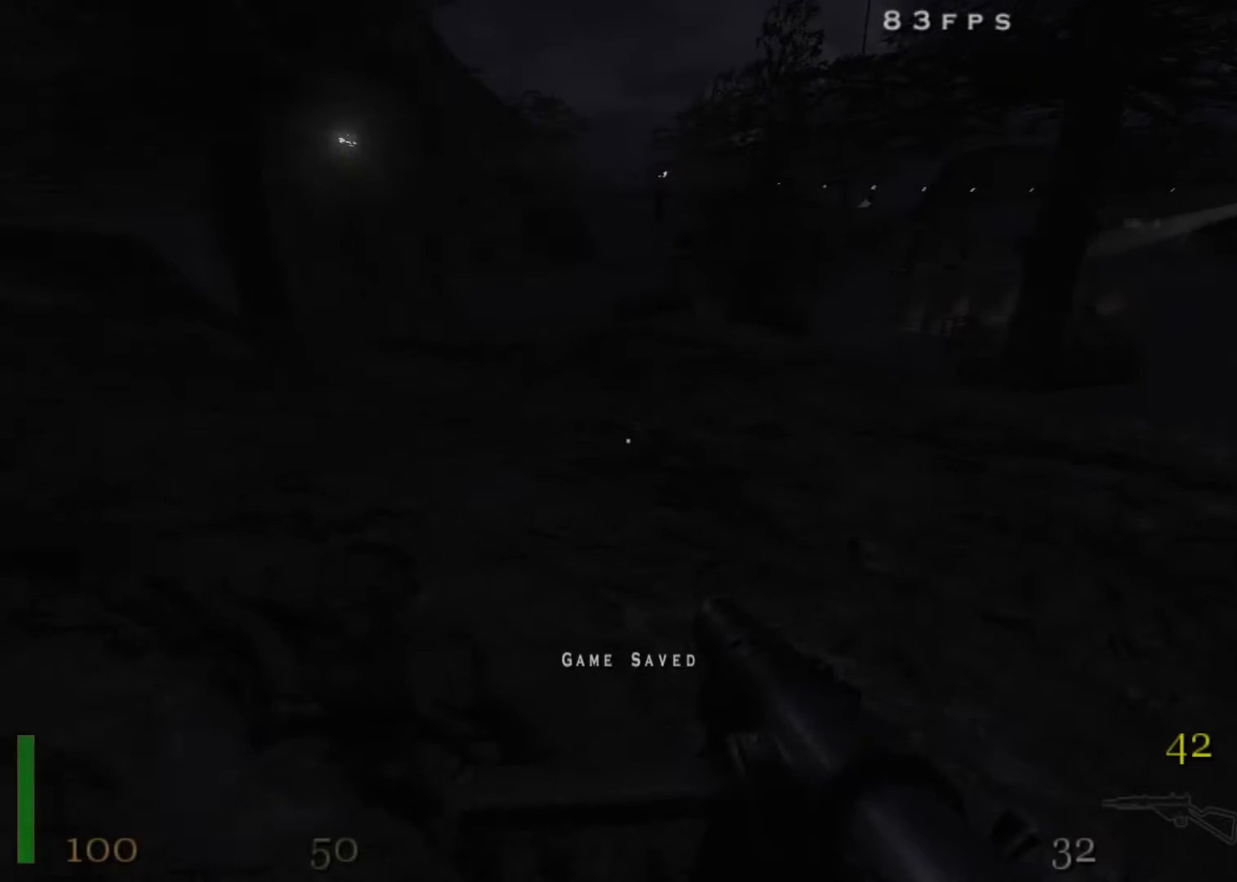
{"keys": ["d", "shift", "w"], "mouse": [], "events": [[217, "d", "down"], [300, "space", "down"], [400, "space", "up"]]}
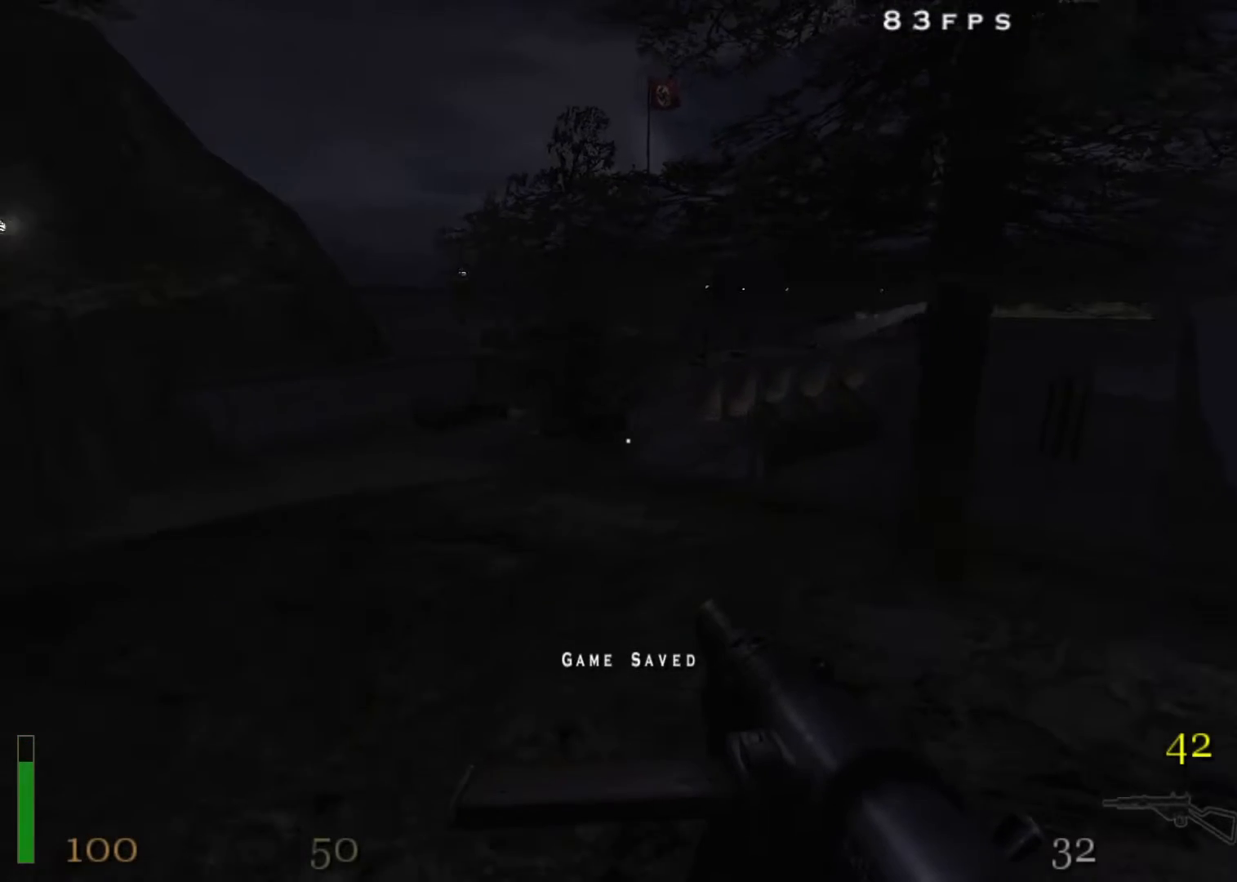
{"keys": ["d", "shift", "space", "w"], "mouse": [], "events": [[417, "space", "down"]]}
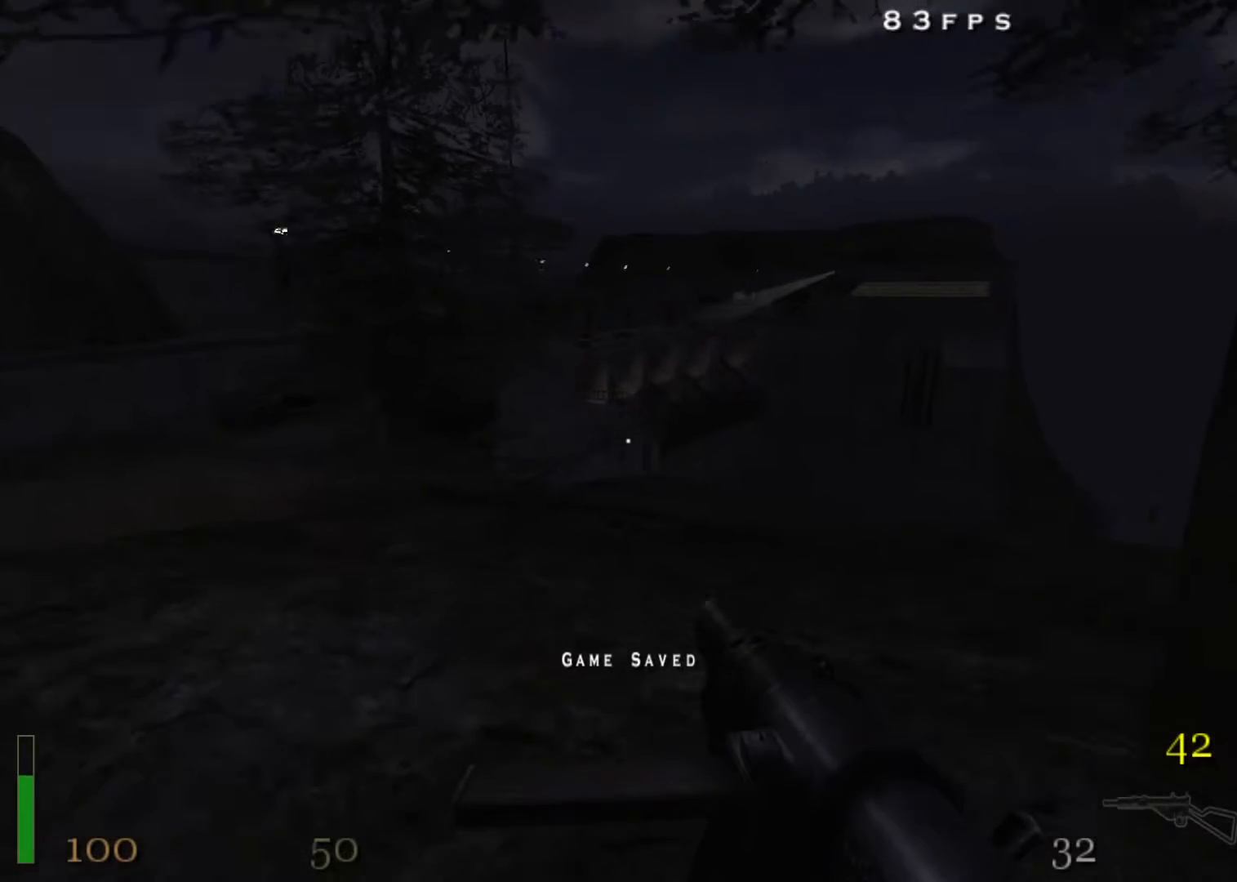
{"keys": ["a", "shift", "w"], "mouse": [], "events": [[200, "space", "up"], [467, "a", "down"], [467, "d", "up"]]}
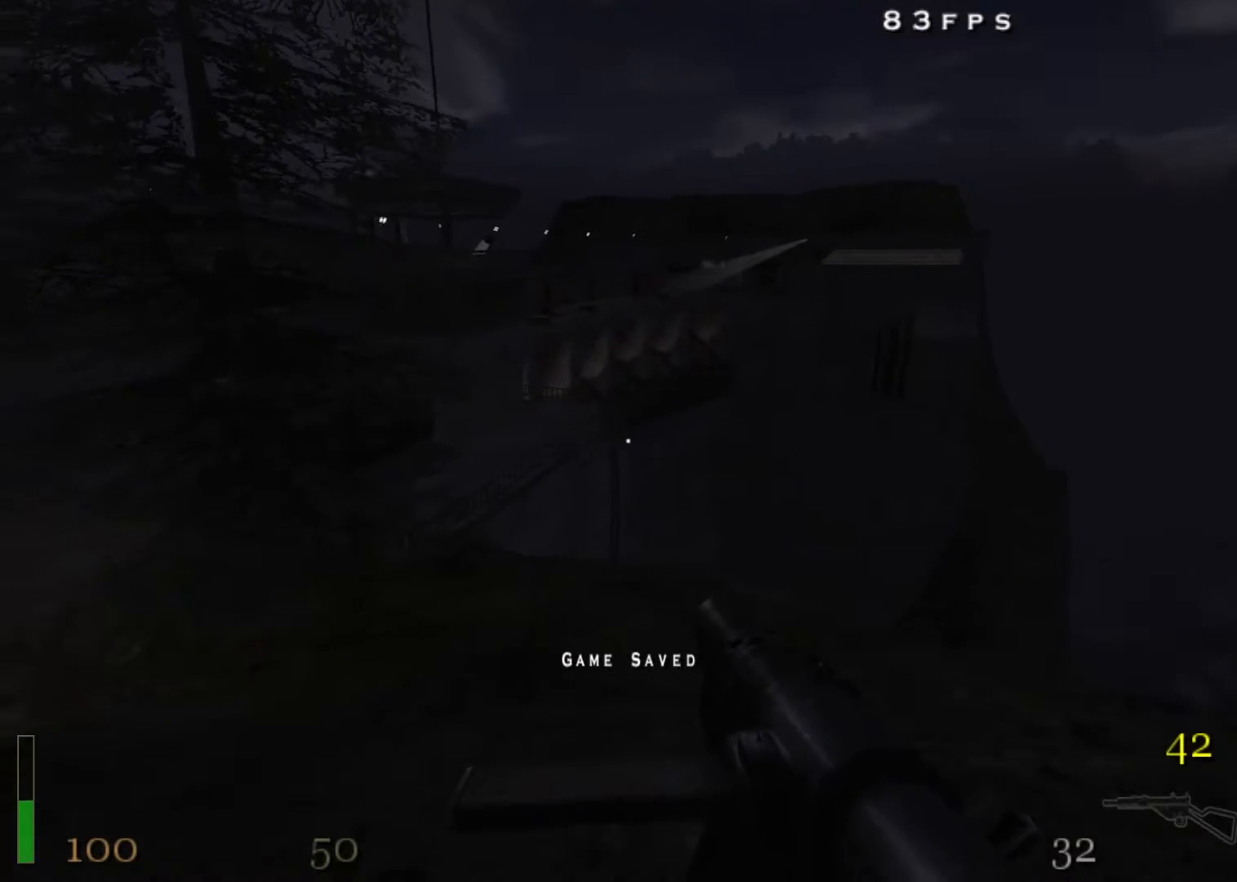
{"keys": ["a", "shift", "space", "w"], "mouse": [], "events": [[450, "space", "down"]]}
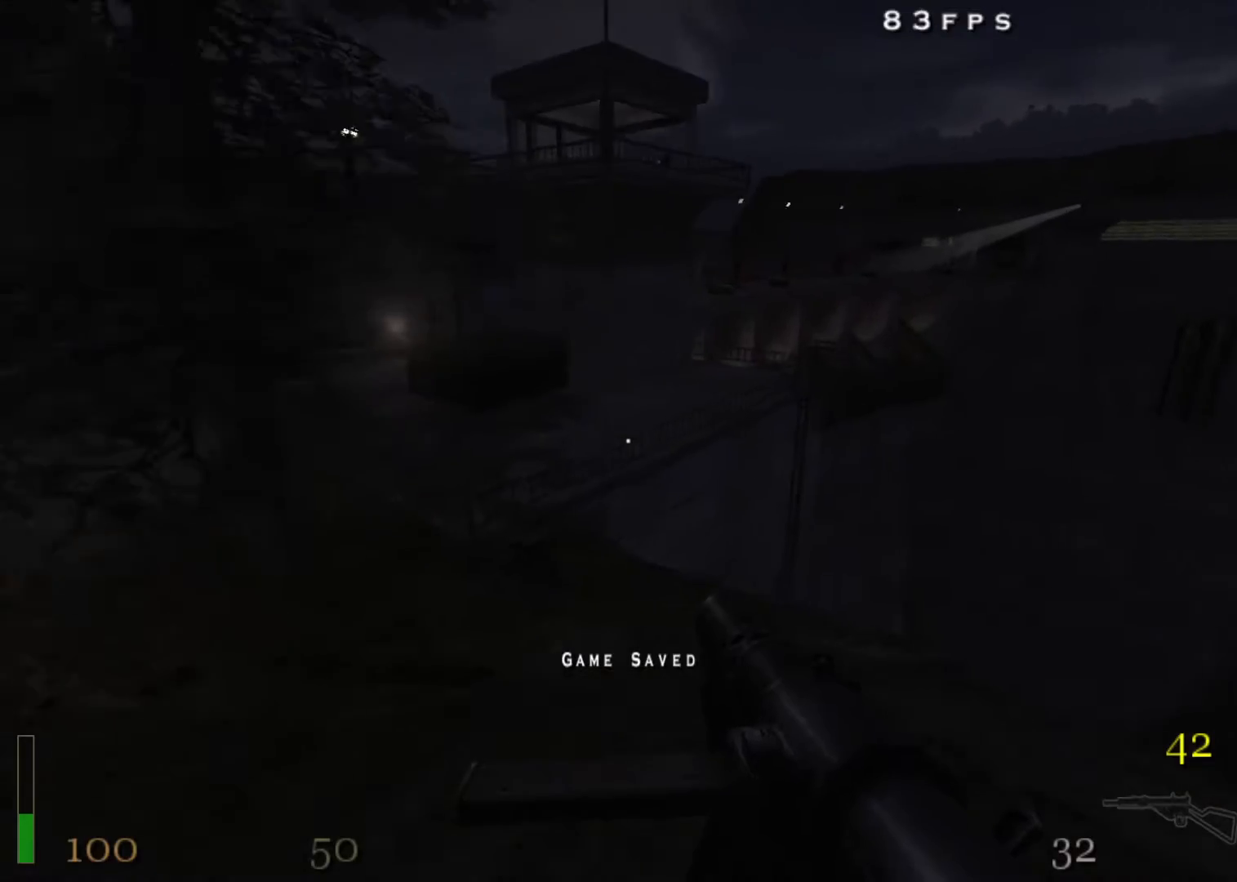
{"keys": ["a", "shift", "w"], "mouse": [], "events": [[183, "space", "up"]]}
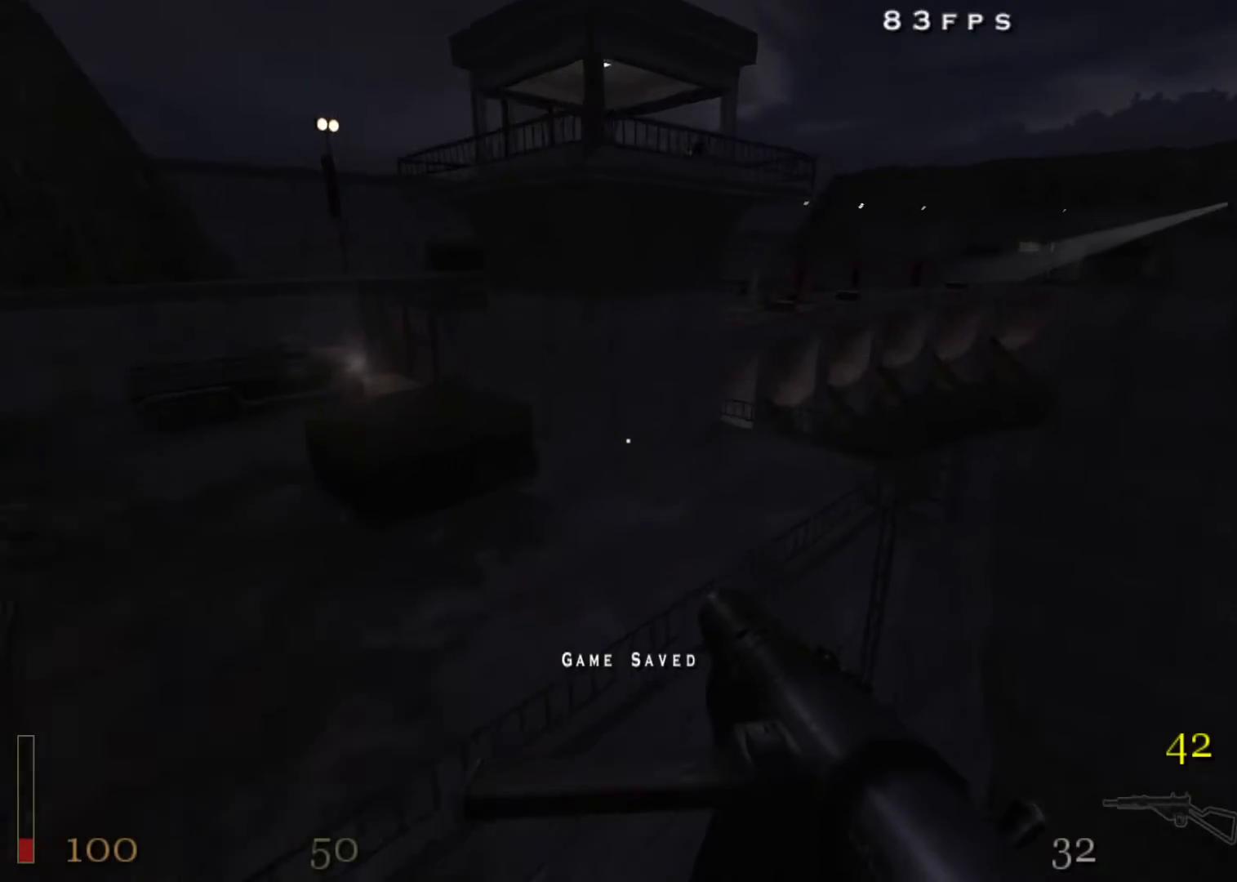
{"keys": ["a", "space"], "mouse": [], "events": [[433, "space", "down"], [467, "shift", "up"], [467, "w", "up"]]}
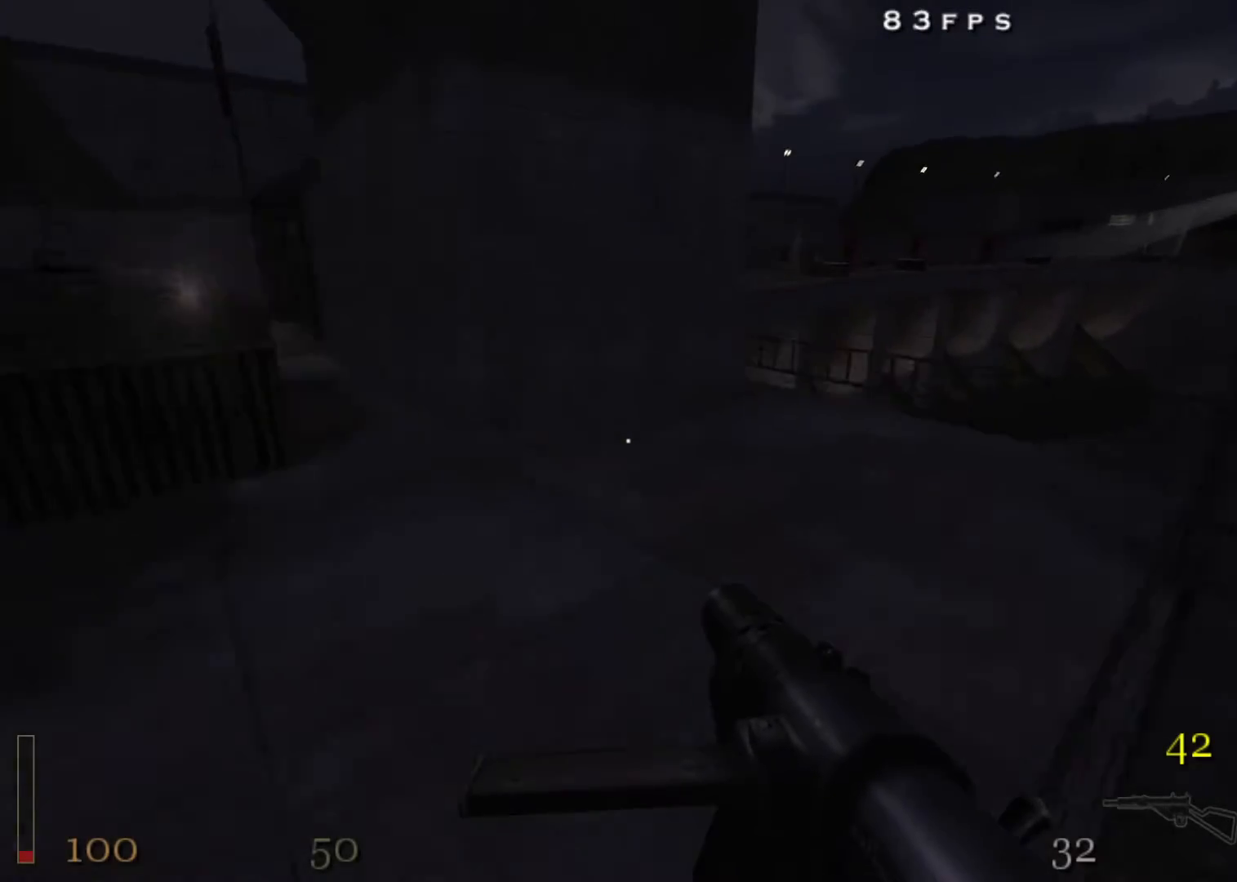
{"keys": ["a", "shift"], "mouse": [], "events": [[17, "a", "up"], [67, "s", "down"], [167, "space", "up"], [250, "s", "up"], [350, "a", "down"], [350, "shift", "down"]]}
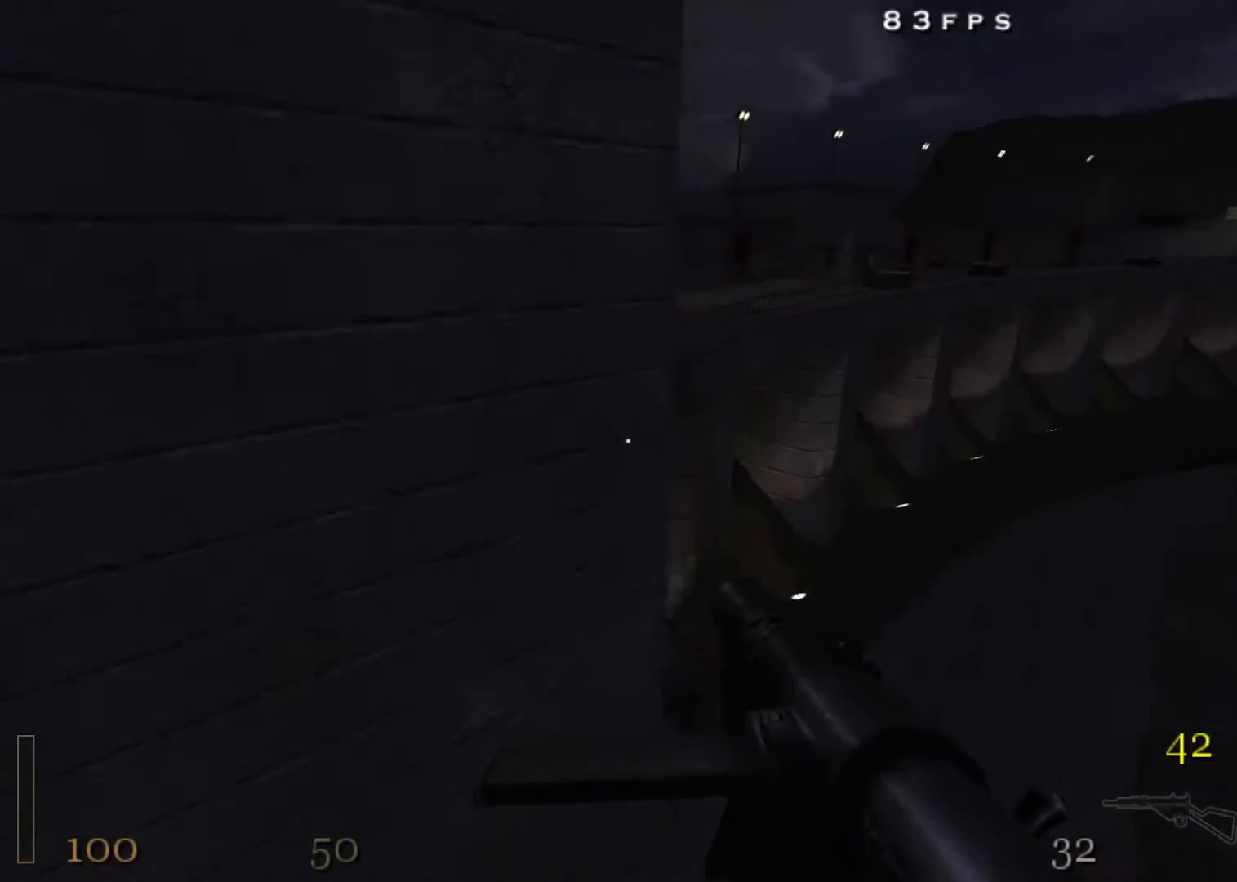
{"keys": ["a", "shift", "w"], "mouse": [], "events": [[33, "w", "down"], [217, "space", "down"], [500, "space", "up"]]}
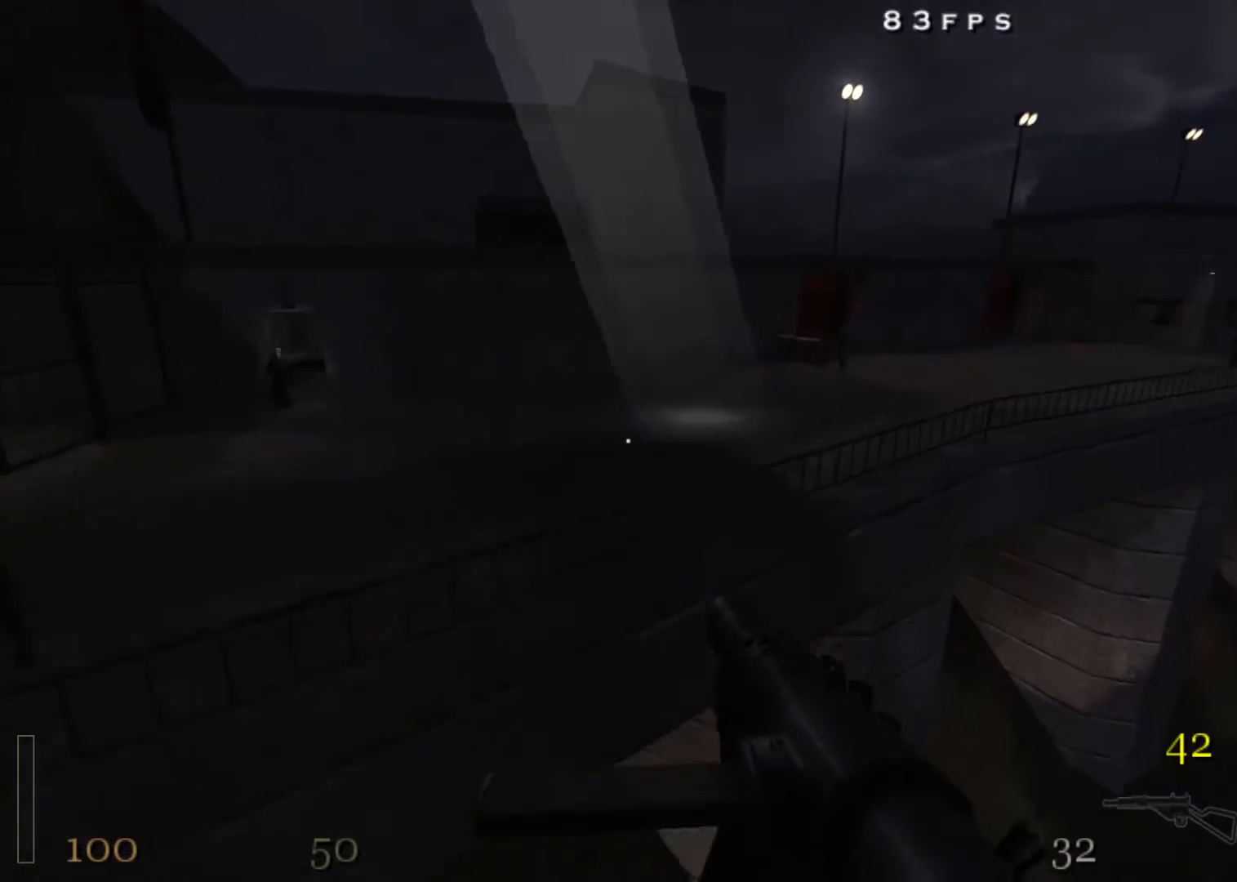
{"keys": ["a", "shift", "w"], "mouse": [], "events": []}
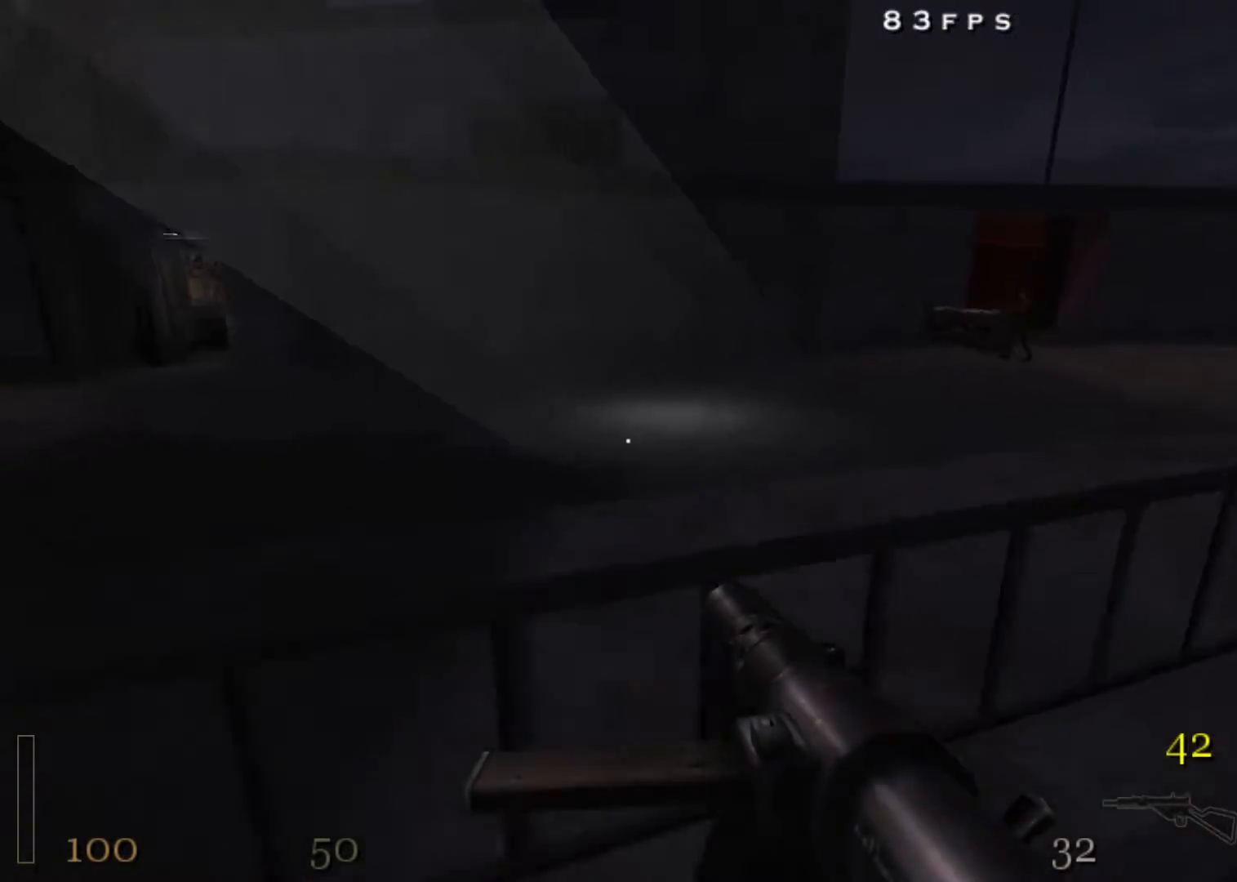
{"keys": ["d", "shift", "w"], "mouse": ["right"], "events": [[17, "space", "down"], [150, "d", "down"], [150, "mouse_right", "down"], [200, "space", "up"], [250, "a", "up"]]}
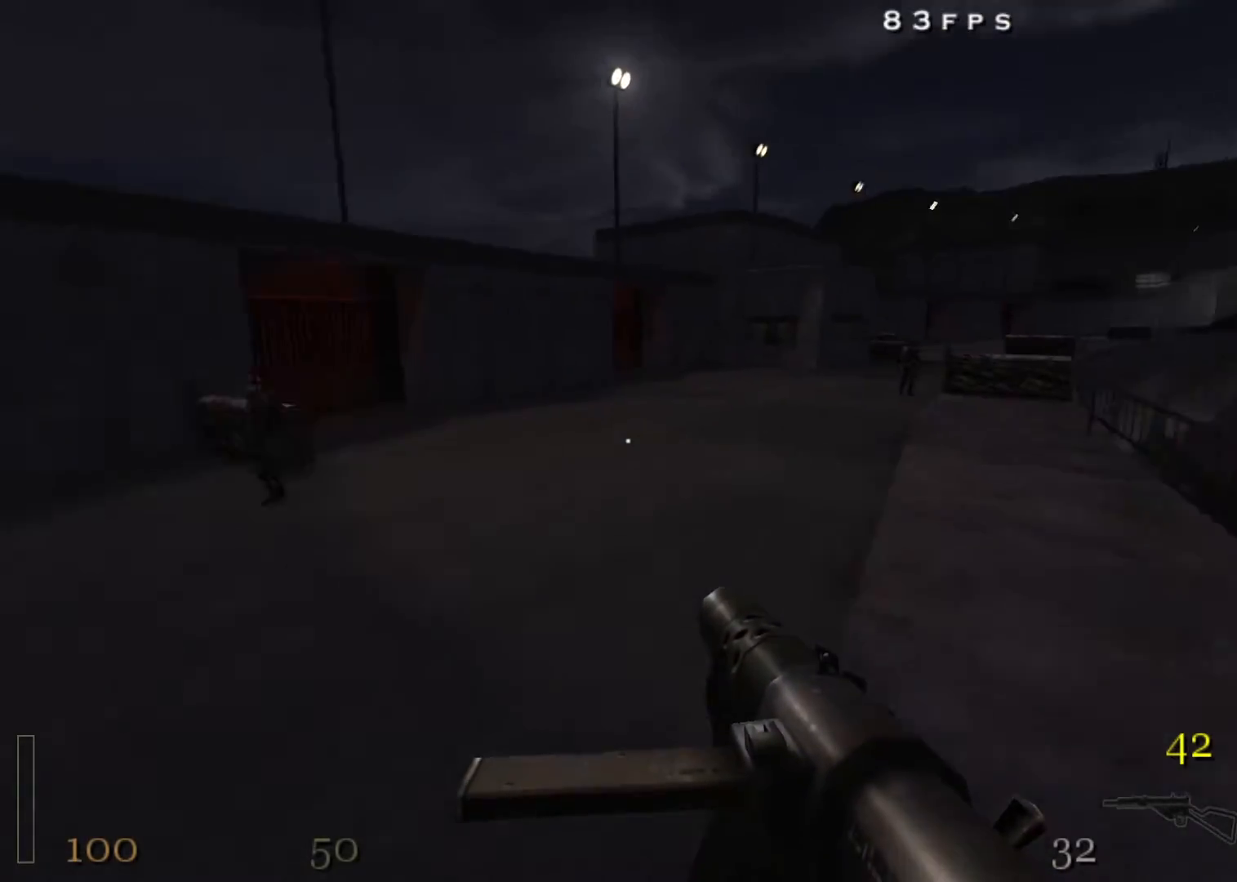
{"keys": ["d", "shift", "space", "w"], "mouse": [], "events": [[83, "mouse_right", "up"], [450, "space", "down"]]}
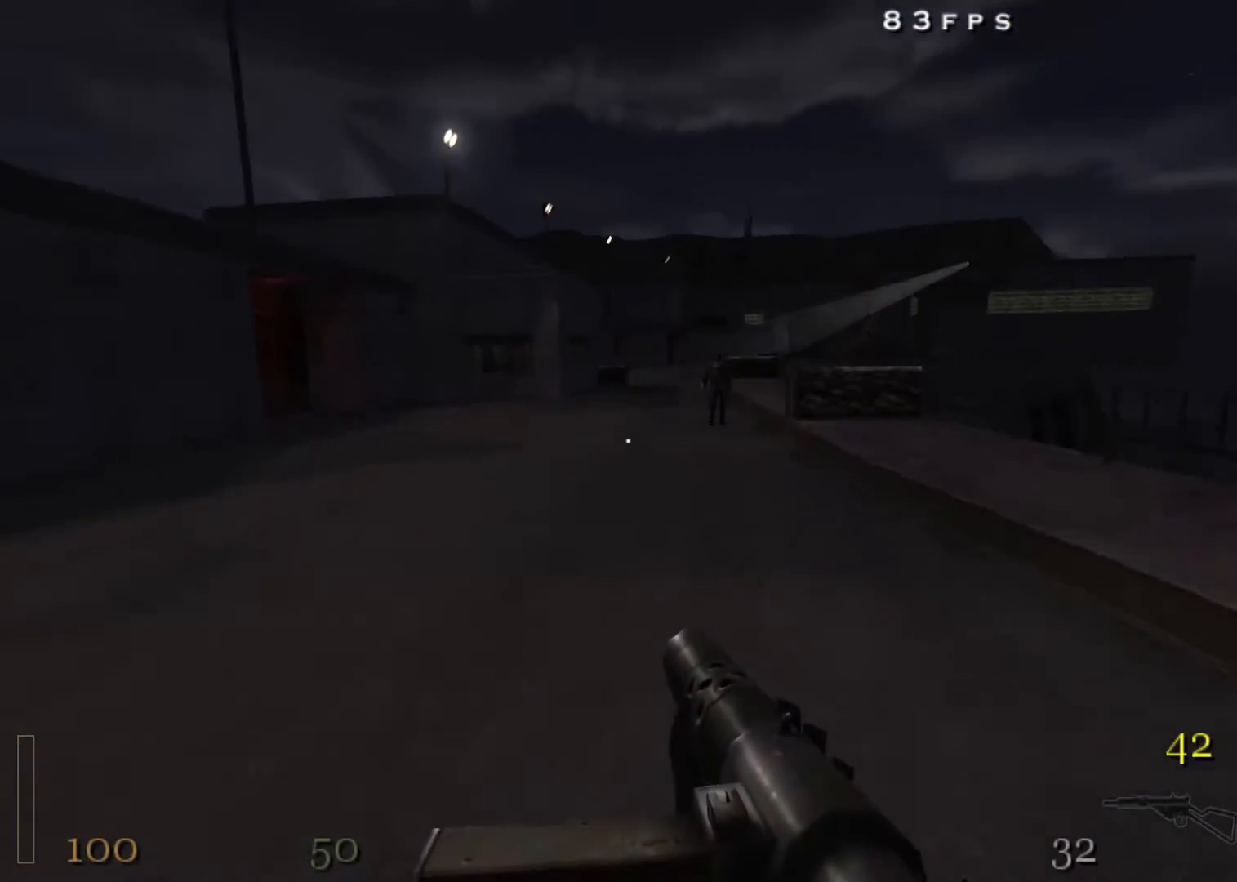
{"keys": ["a", "d", "shift", "w"], "mouse": [], "events": [[100, "space", "up"], [467, "a", "down"]]}
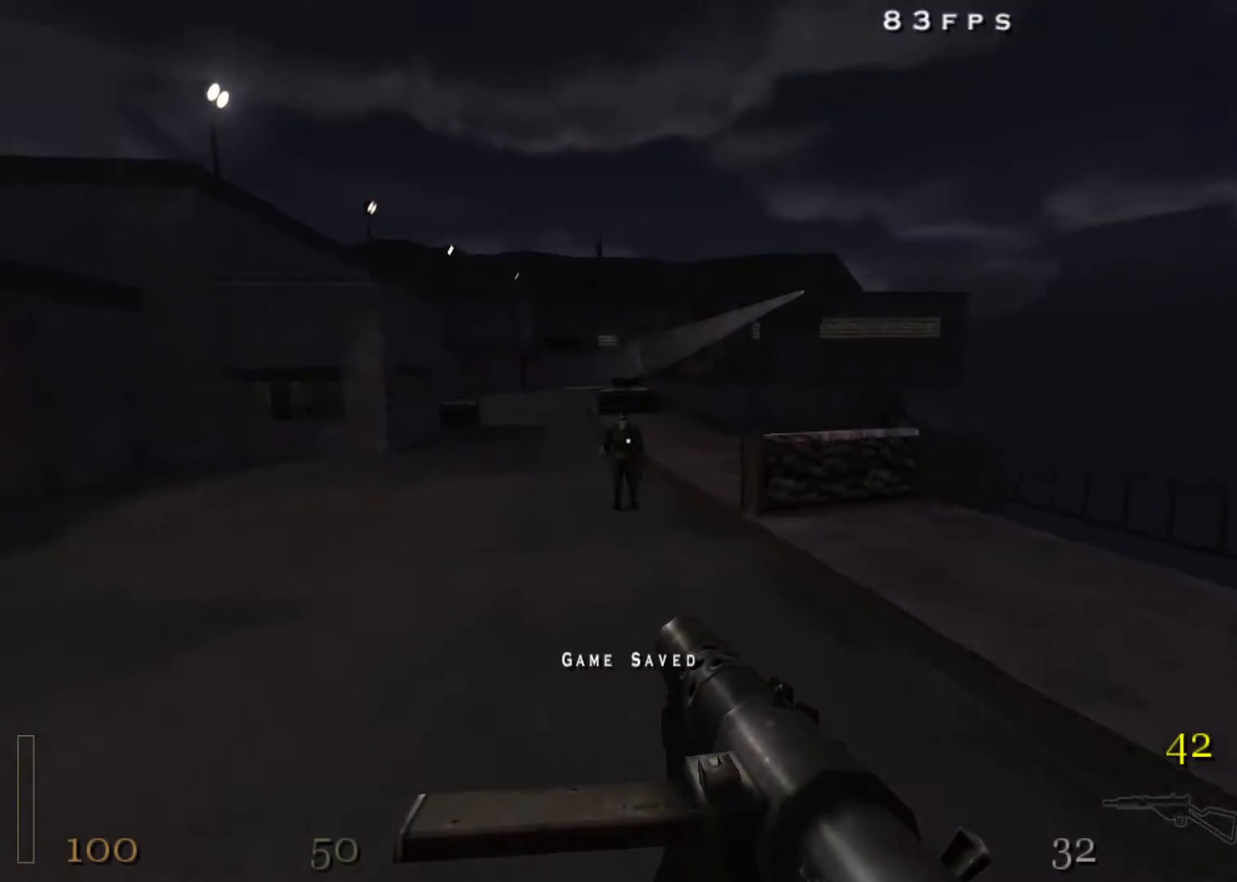
{"keys": ["d", "shift", "w"], "mouse": ["right"], "events": [[67, "d", "up"], [67, "space", "down"], [200, "mouse_right", "down"], [200, "space", "up"], [433, "d", "down"], [483, "a", "up"]]}
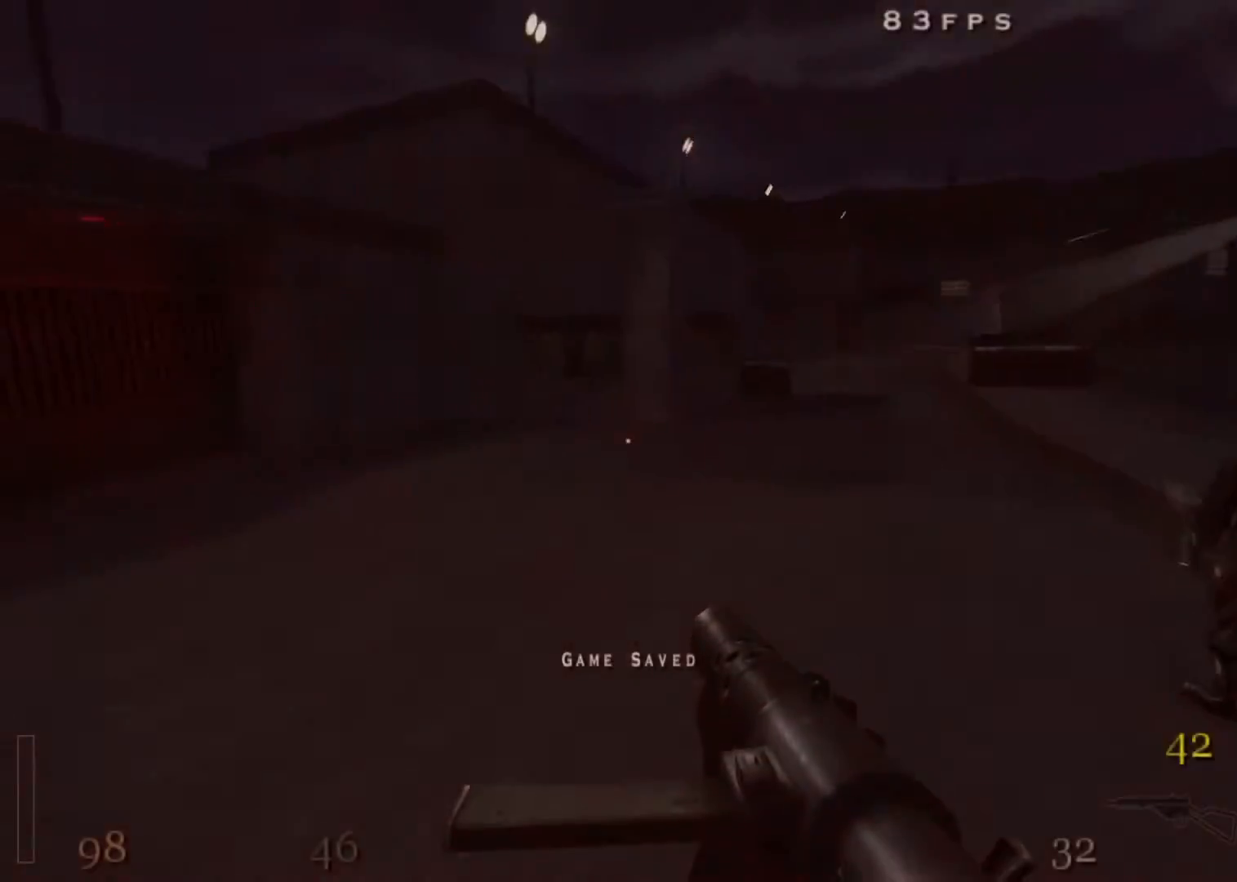
{"keys": ["d", "shift", "w"], "mouse": ["right"], "events": [[117, "mouse_right", "up"], [217, "space", "down"], [450, "mouse_right", "down"], [450, "space", "up"]]}
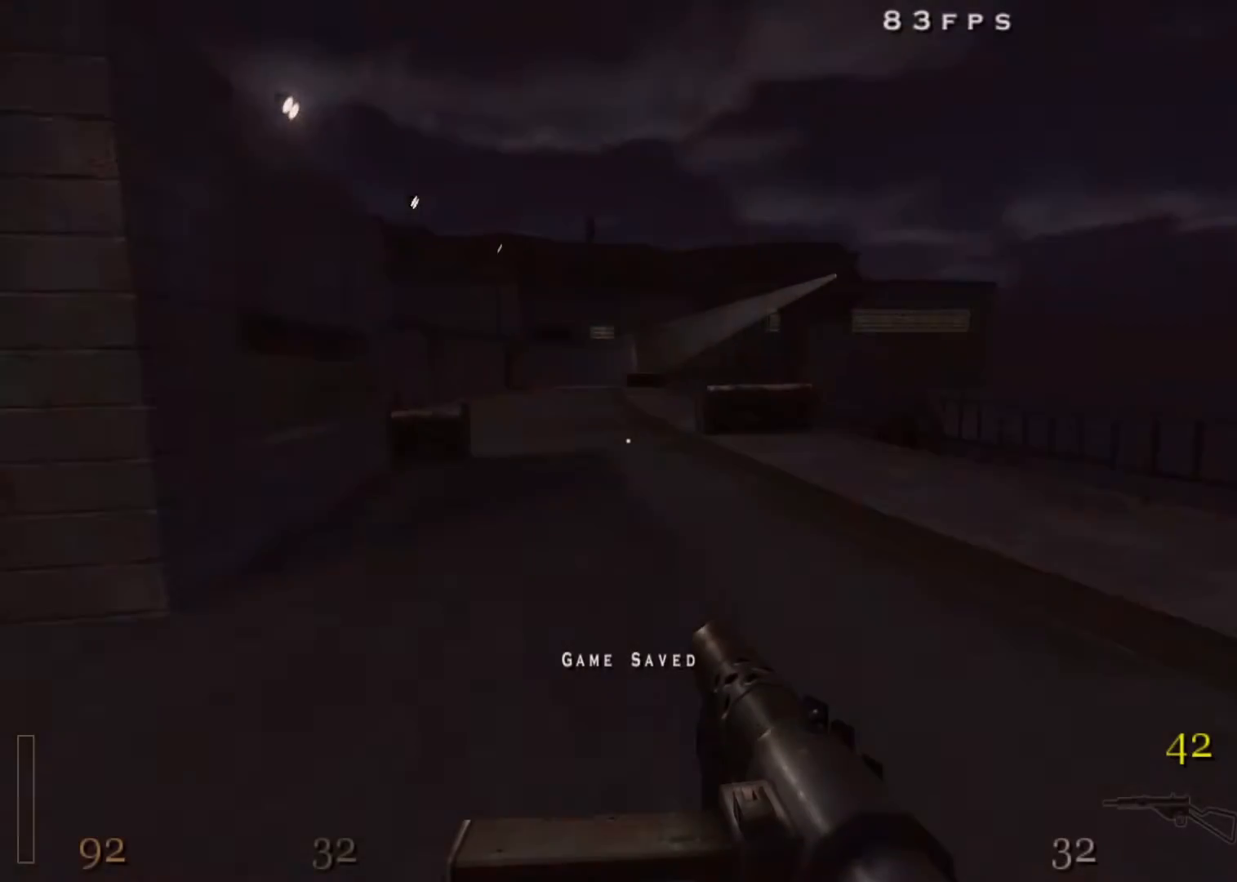
{"keys": ["a", "d", "shift", "w"], "mouse": [], "events": [[417, "mouse_right", "up"], [467, "a", "down"]]}
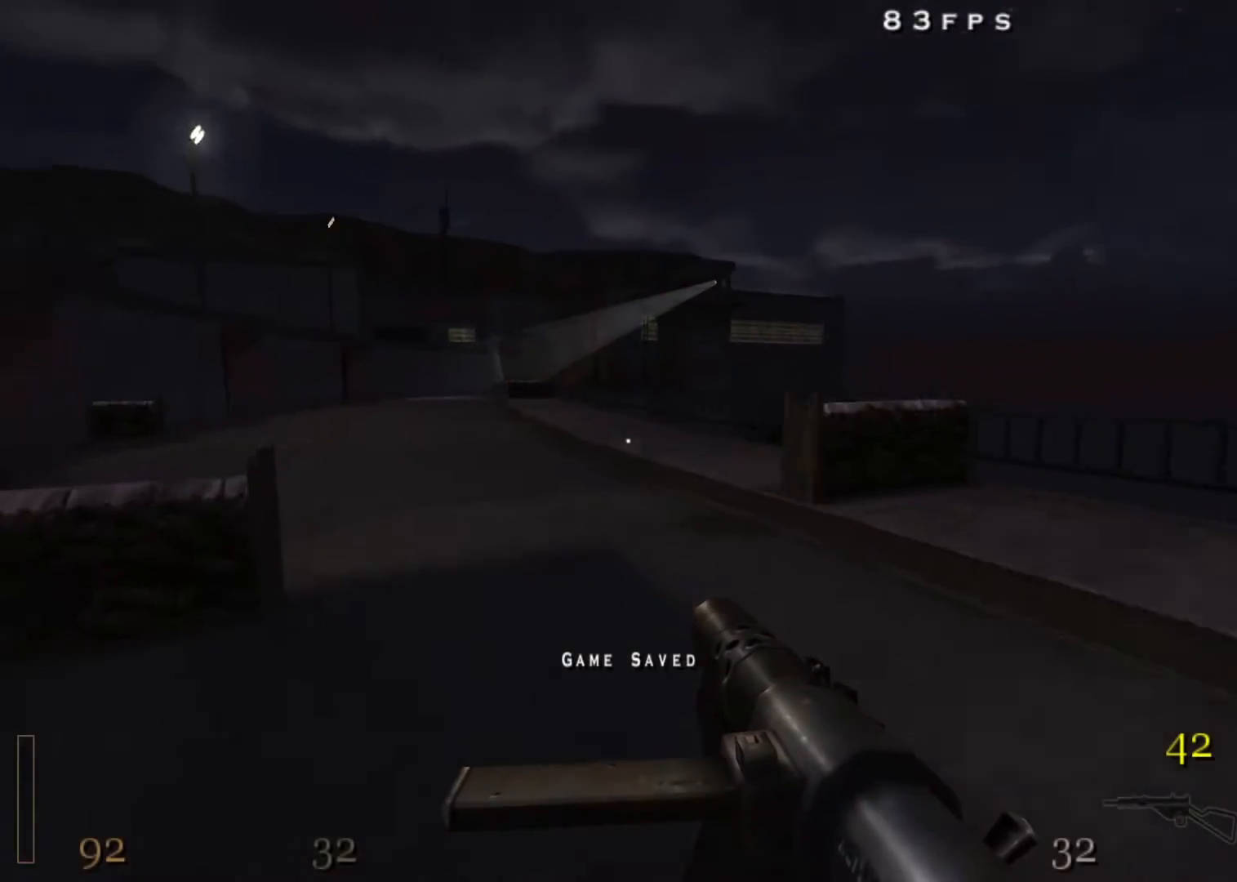
{"keys": ["a", "shift", "w"], "mouse": ["right"], "events": [[17, "d", "up"], [17, "space", "down"], [100, "mouse_right", "down"], [150, "space", "up"]]}
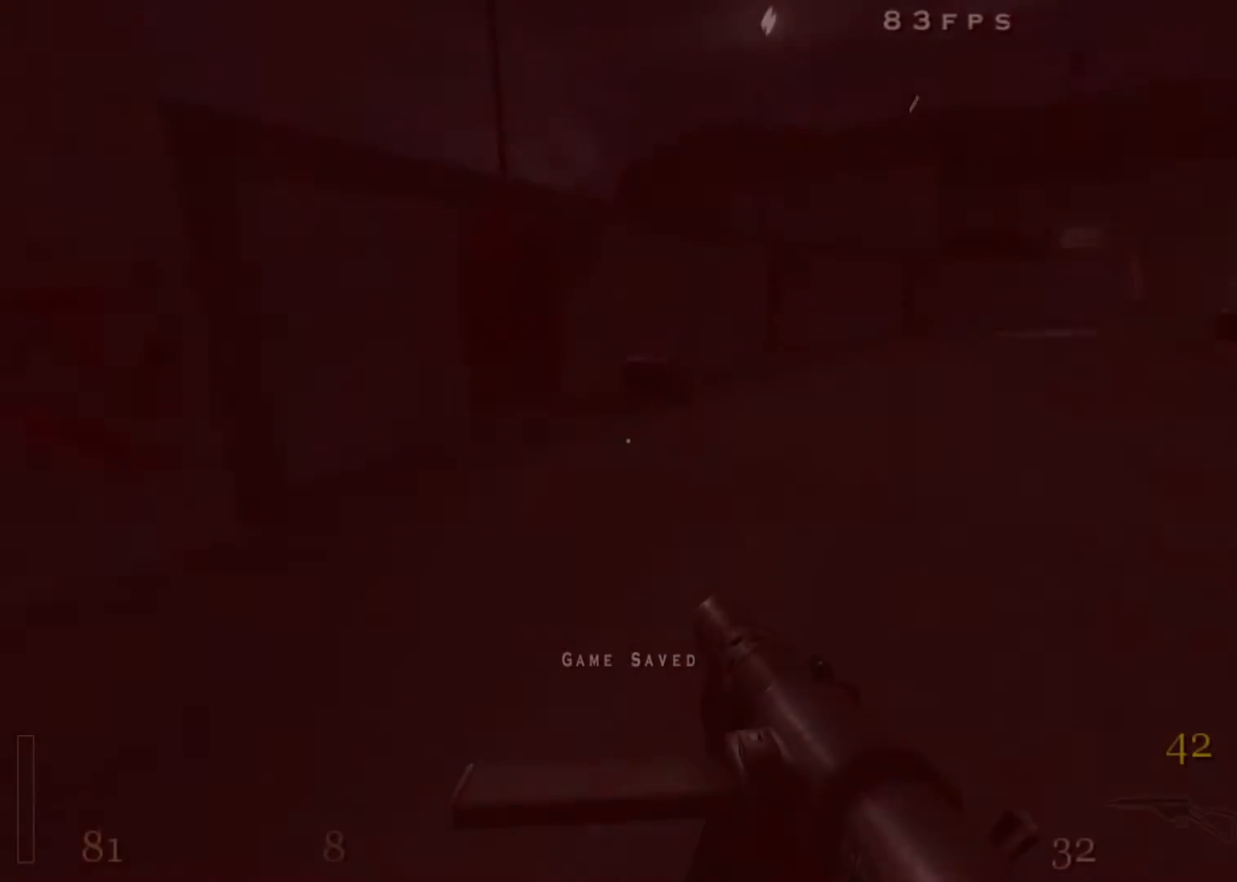
{"keys": ["d", "shift", "w"], "mouse": ["right"], "events": [[117, "mouse_right", "up"], [167, "d", "down"], [217, "space", "down"], [267, "a", "up"], [400, "mouse_right", "down"], [450, "space", "up"]]}
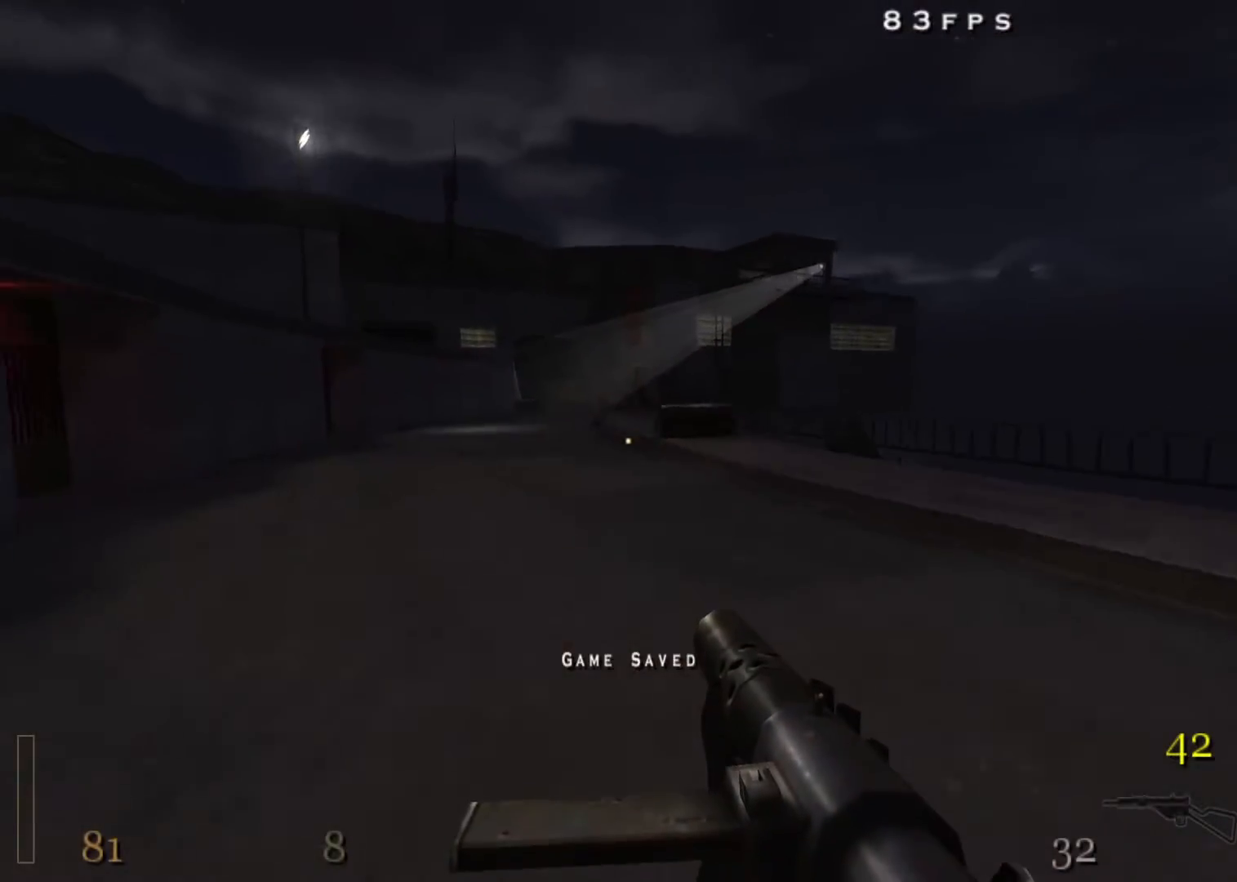
{"keys": ["d", "shift", "space", "w"], "mouse": [], "events": [[267, "mouse_right", "up"], [467, "space", "down"]]}
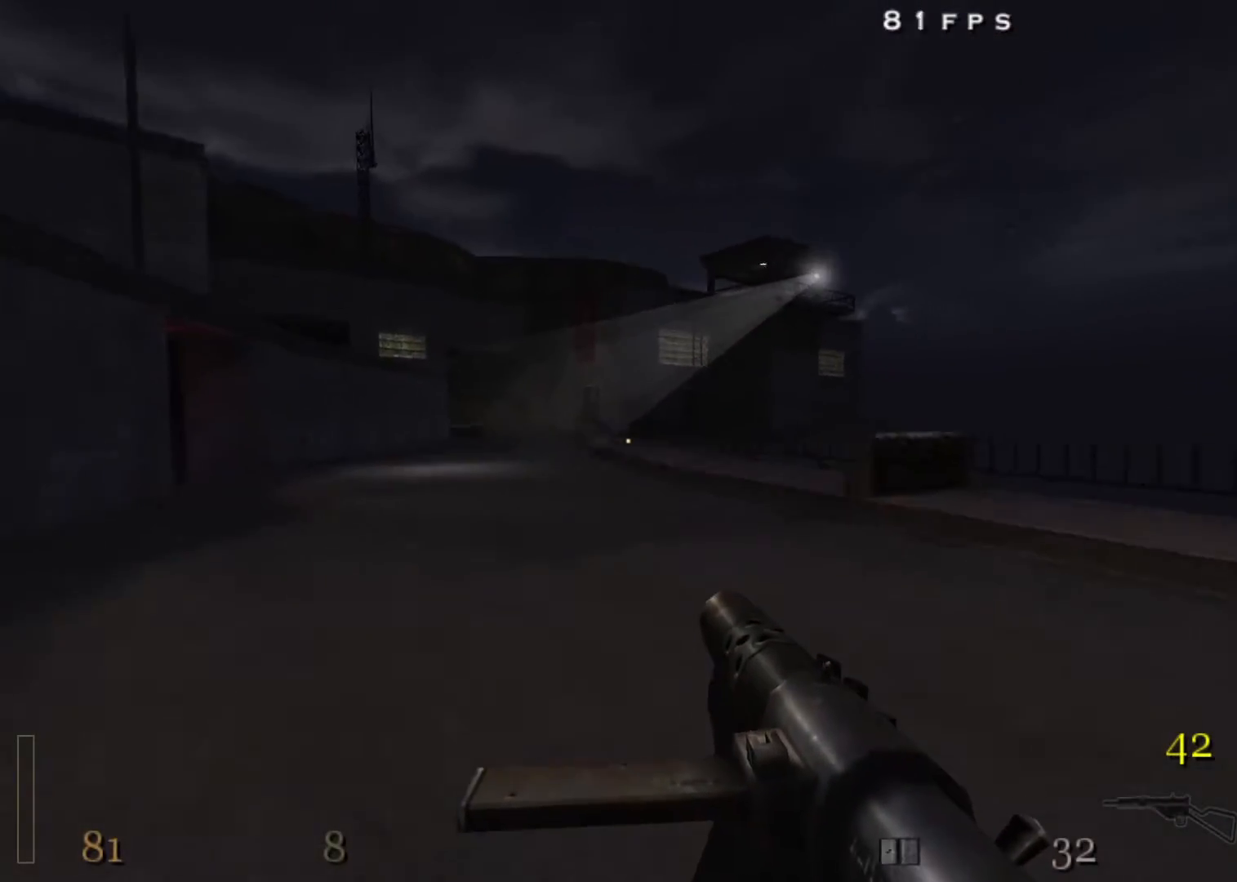
{"keys": ["d", "shift", "w"], "mouse": [], "events": [[50, "space", "up"]]}
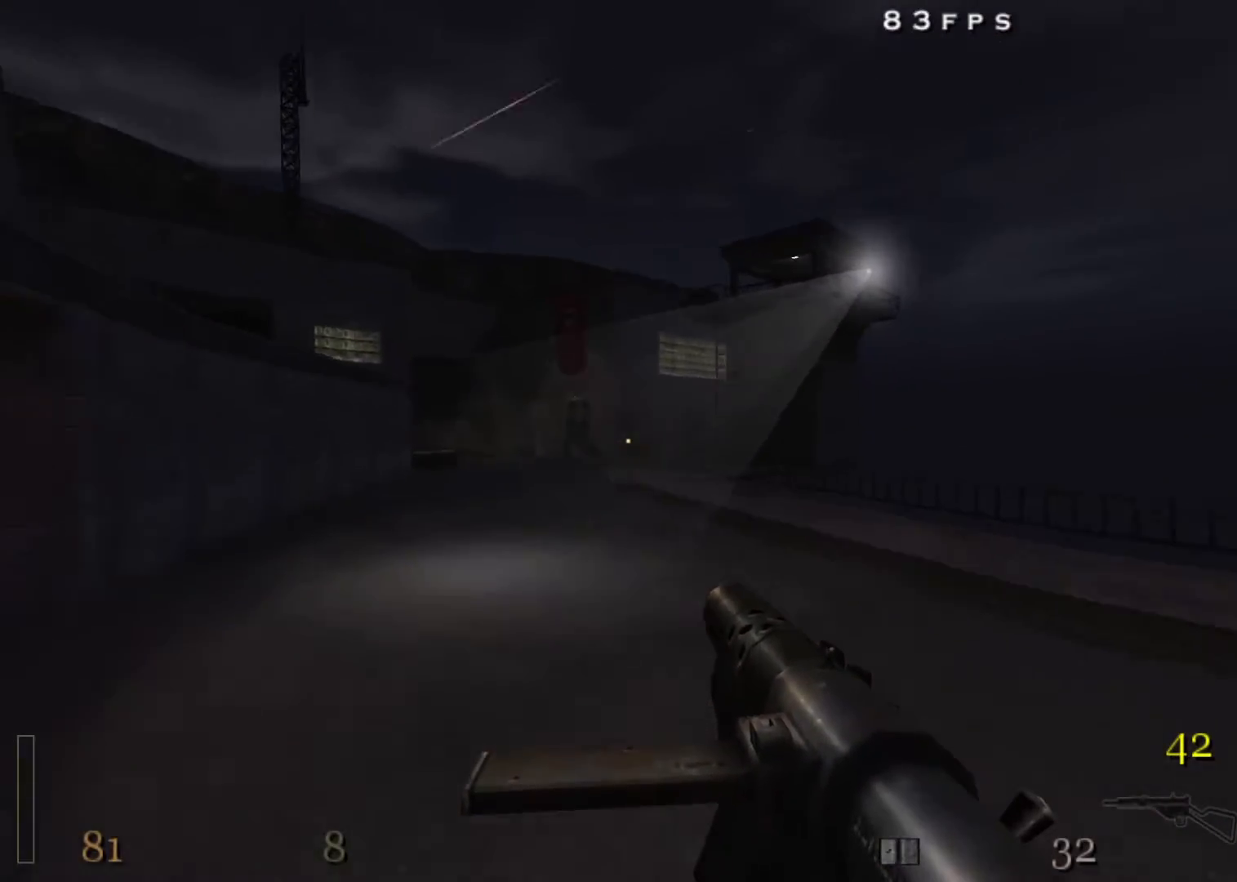
{"keys": ["d", "shift", "w"], "mouse": [], "events": [[217, "space", "down"], [300, "space", "up"]]}
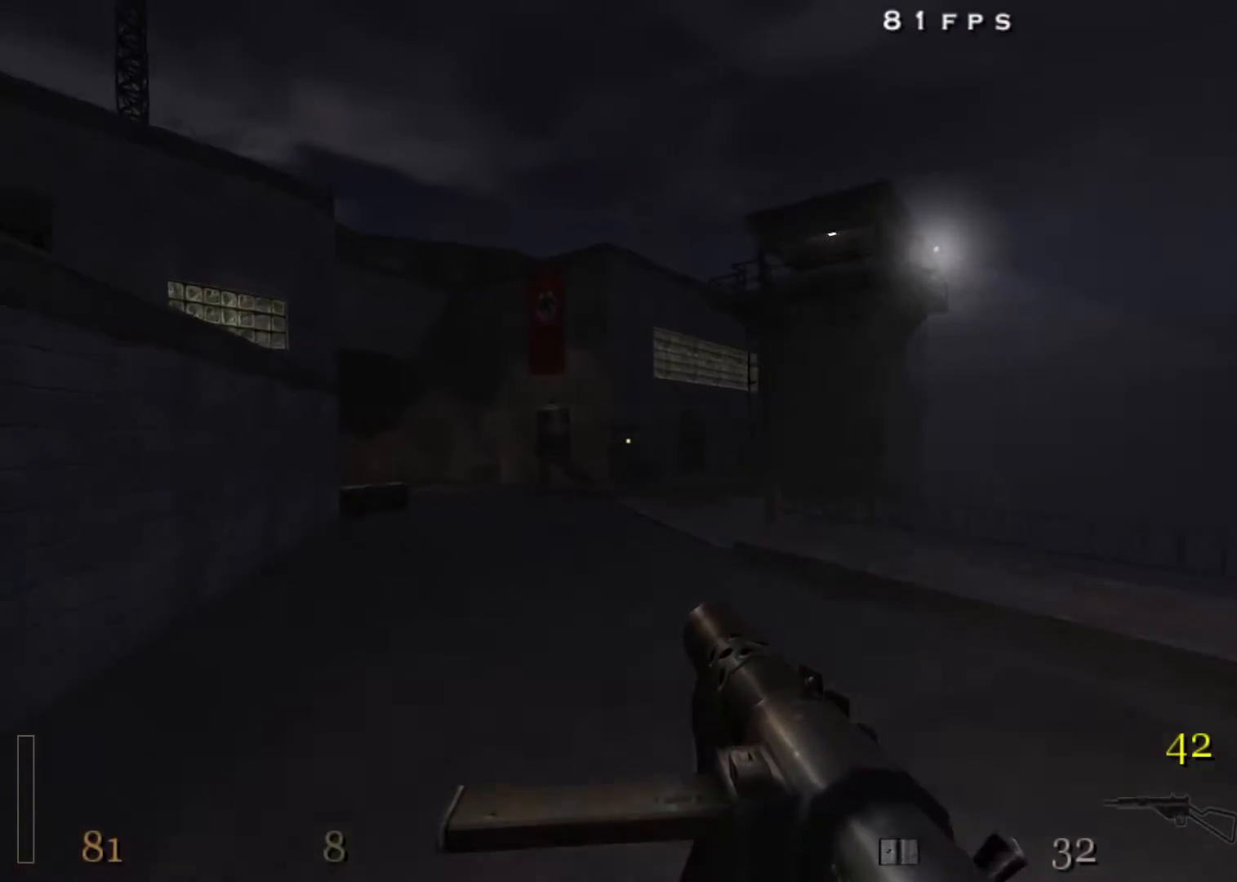
{"keys": ["d"], "mouse": [], "events": [[317, "shift", "up"], [317, "space", "down"], [467, "w", "up"], [500, "space", "up"]]}
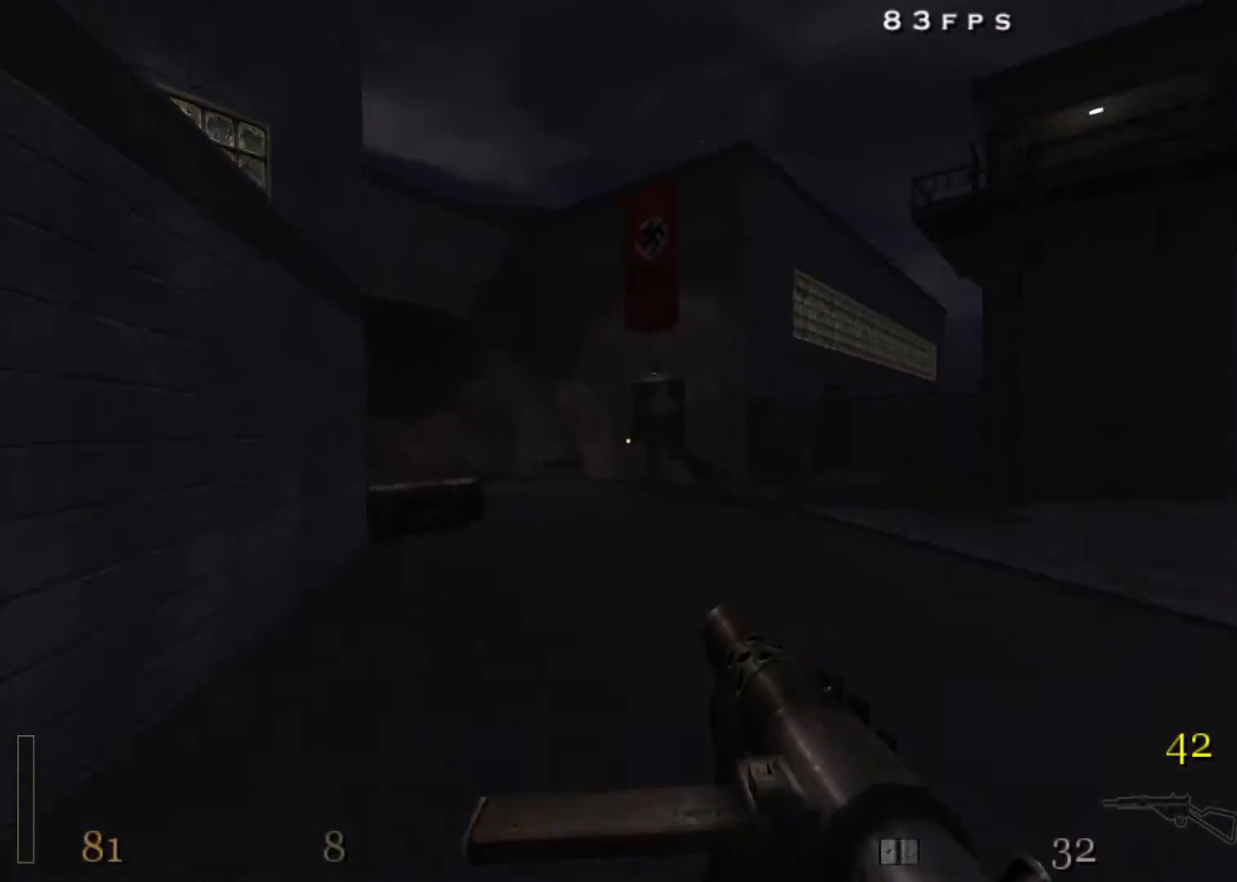
{"keys": ["s"], "mouse": [], "events": [[50, "d", "up"], [150, "s", "down"], [283, "a", "down"], [433, "a", "up"]]}
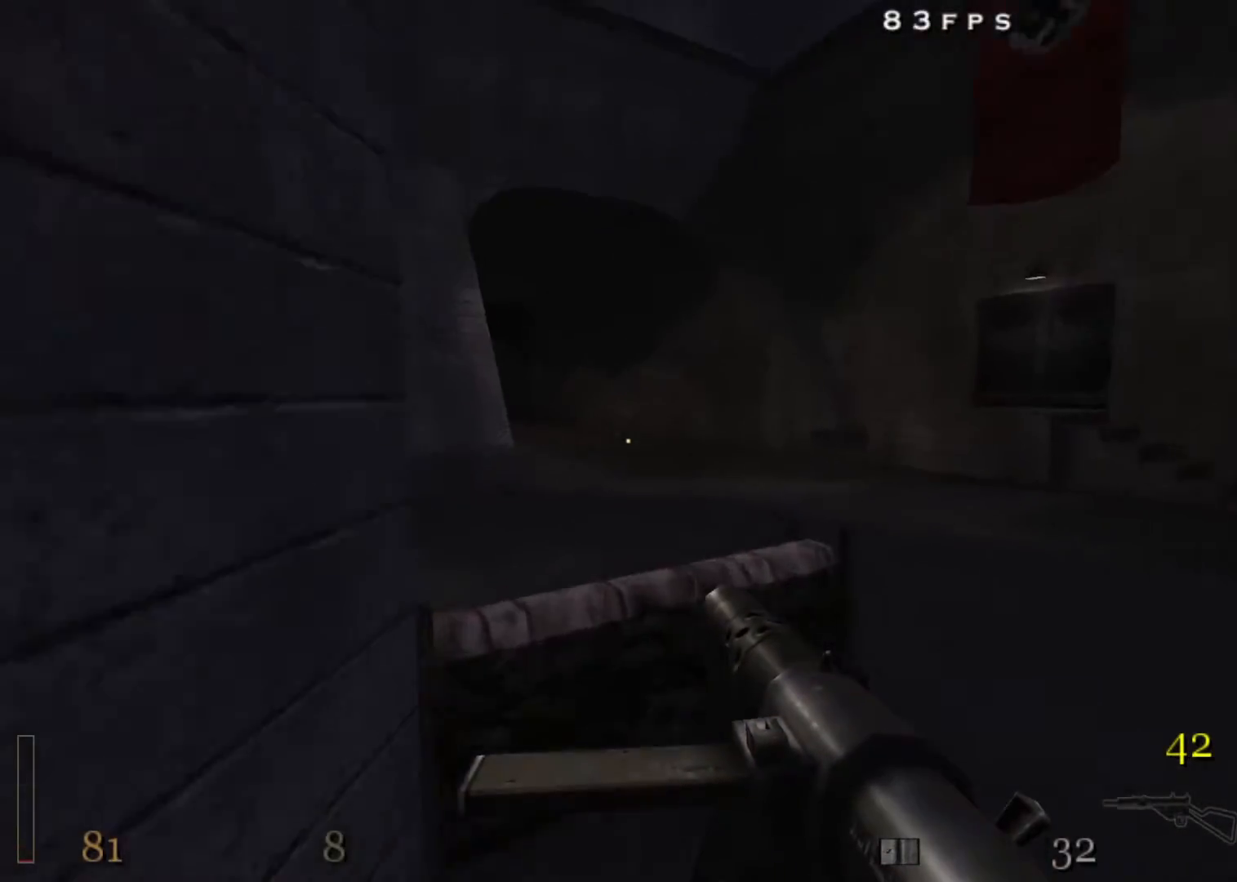
{"keys": ["w"], "mouse": [], "events": [[17, "s", "up"], [117, "a", "down"], [250, "a", "up"], [250, "space", "down"], [350, "w", "down"], [400, "space", "up"]]}
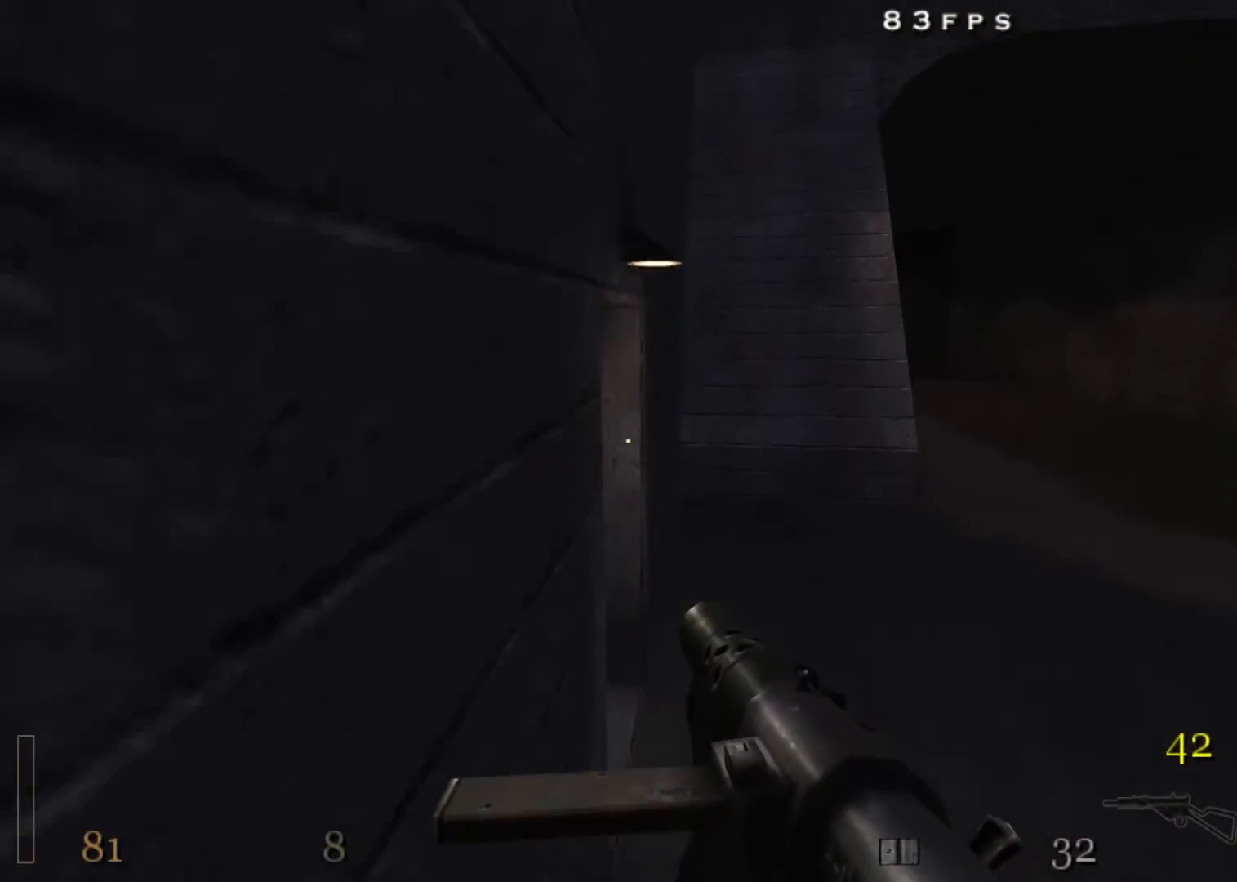
{"keys": ["a", "w", "x"], "mouse": [], "events": [[217, "a", "down"], [450, "x", "down"]]}